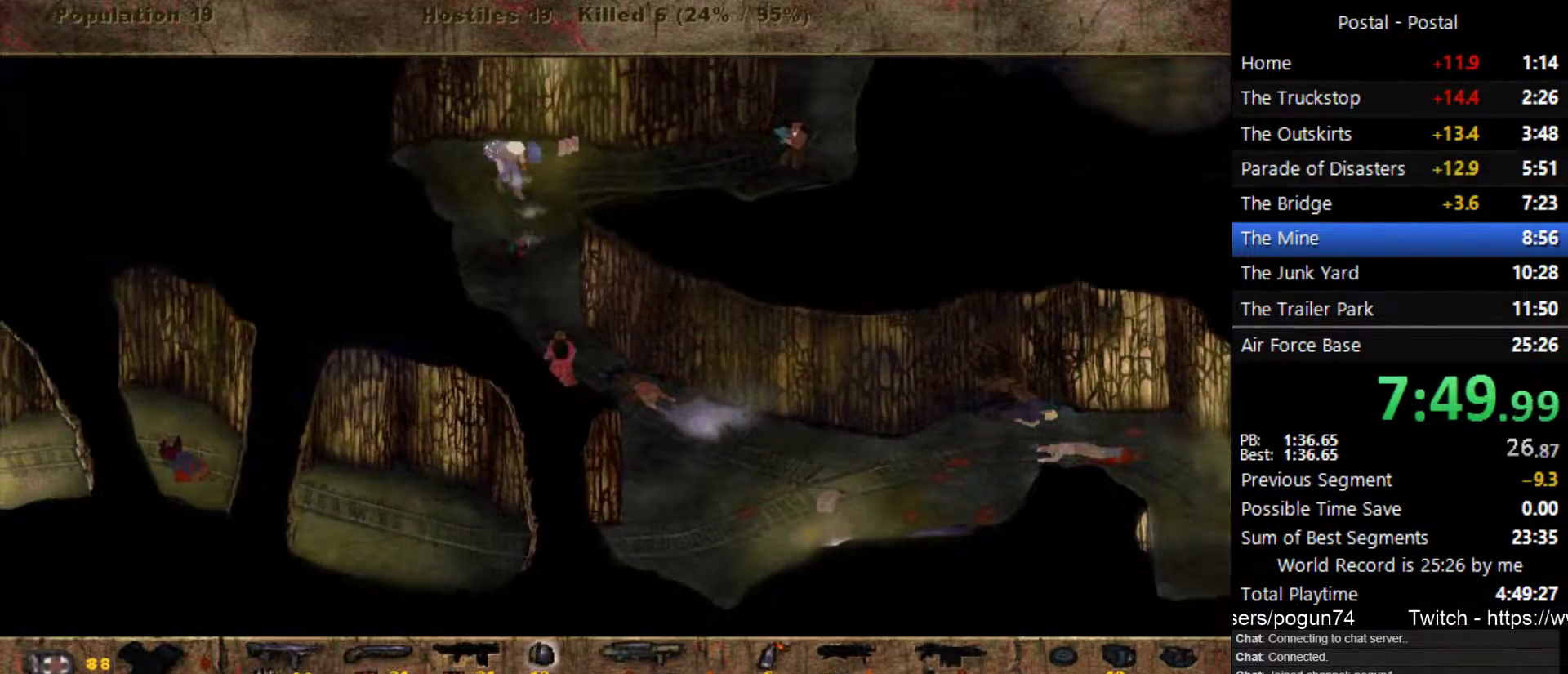
Gameplay with keyboard; each line is a JSON object with the keys held at the frame after it. "events" lists presses ("down") and releases ("up") of ".", "/", "0", "1", "2", "3", "4", "5", "6", "7", "8", "9", "a", "alt_l", "alt_r", "b", "backslash", "backspace", "c", "caps_lock", "comma", "ctrl_l", "ctrl_r", "d", "e", "equals", "escape", "f", "f1", "f10", "f11", "f12", "f2", "f3", "f4", "f5", "f6", "f7", "f8", "f9", "g", "h", "i", "j", "k", "l", "lbracket", "m", "minus", "n", "o", "p", "q", "quote", "r", "rbracket", "return", "s", "semicolon", "shift_l", "shift_r", "space", "super_l", "super_r", "t", "tab", "tilde", "u", "v", "w", "x", "y" and "z" between this image and that frame as [ms after this image, input, new state], when the widget could be followed in between. No other keys are recorded. Mouse input is not recorded.
{"keys": ["a", "w"], "events": [[67, "w", "down"]]}
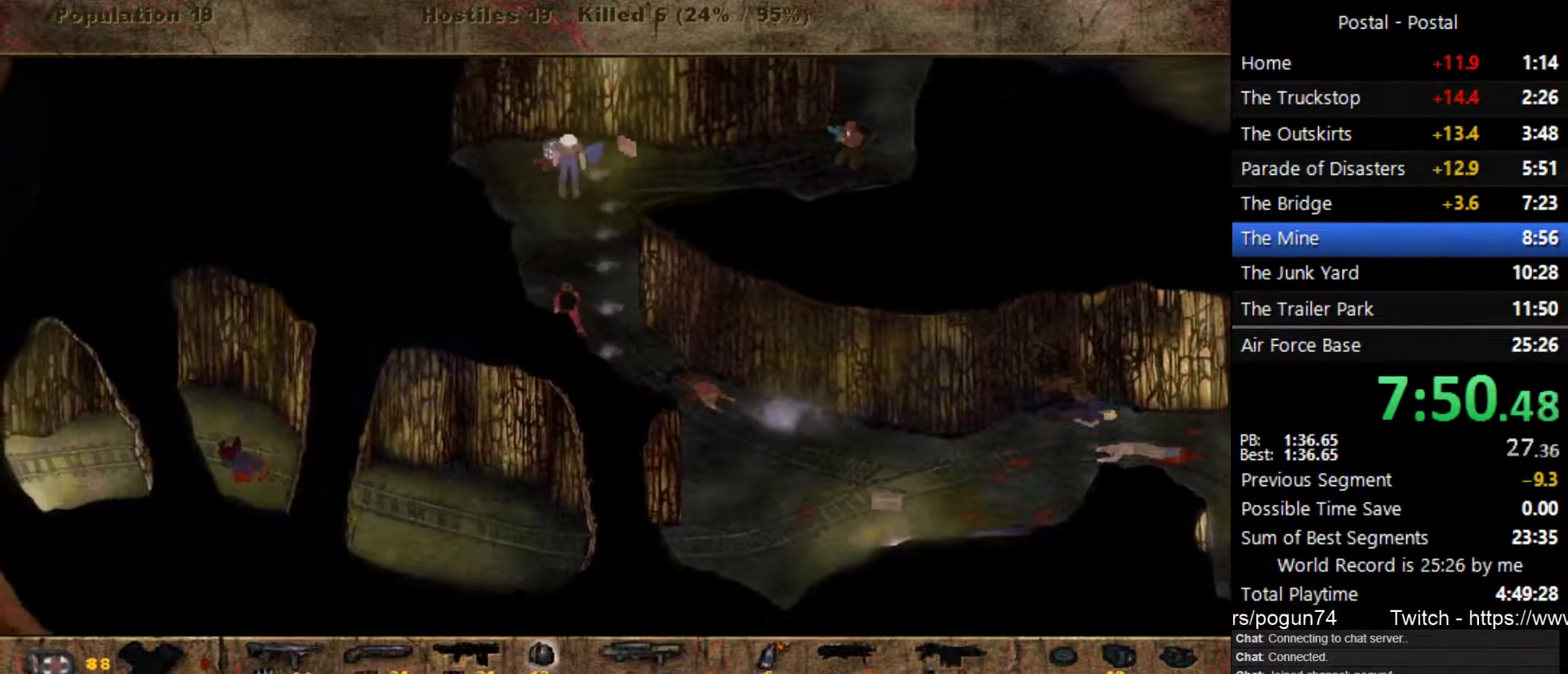
{"keys": ["w"], "events": [[450, "a", "up"]]}
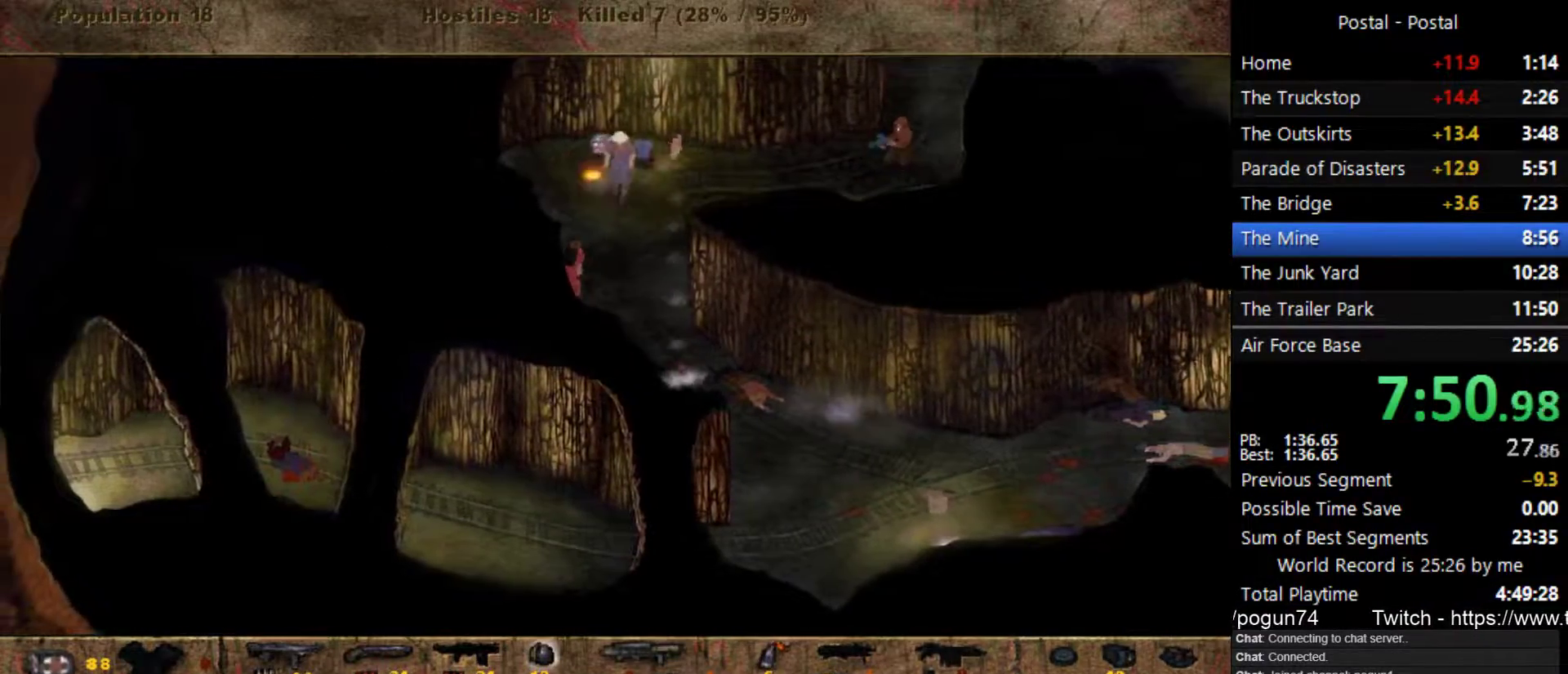
{"keys": ["w"], "events": []}
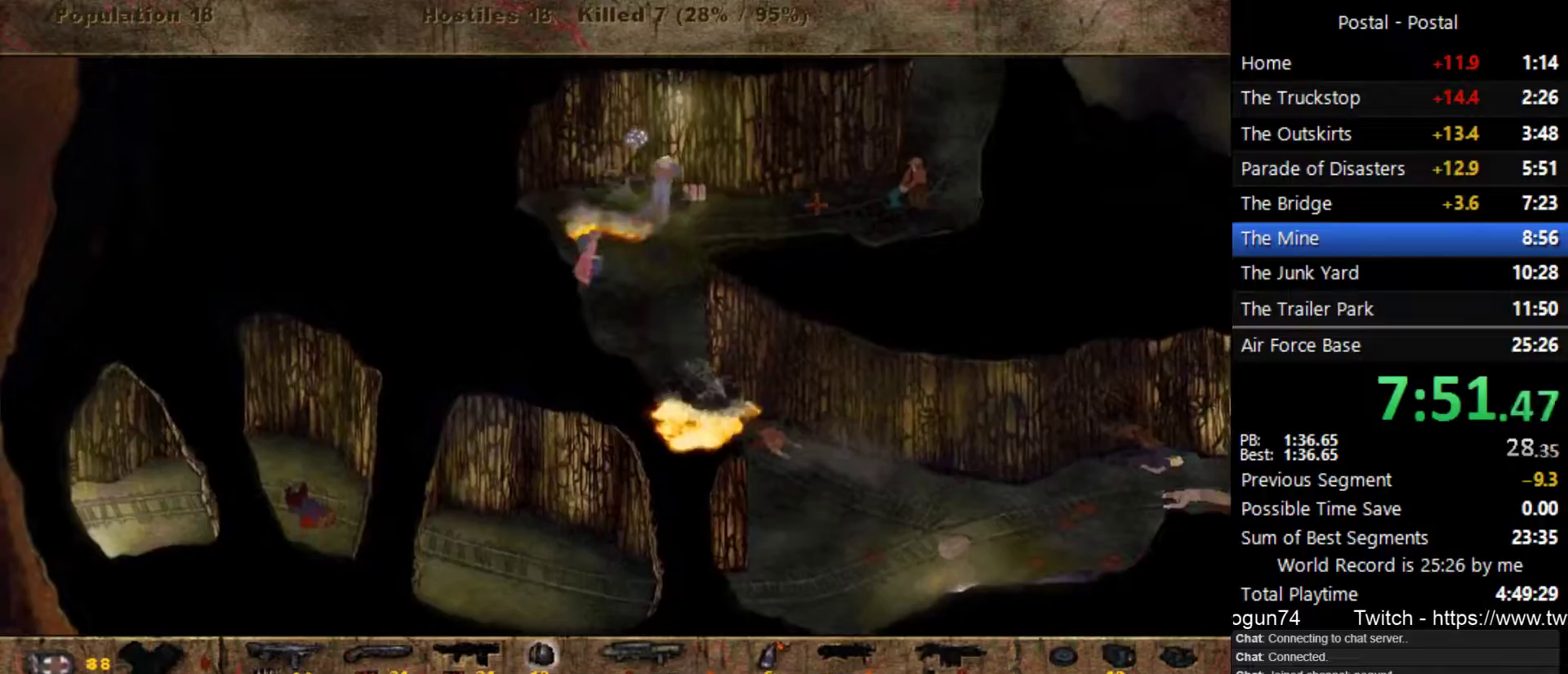
{"keys": ["d", "w"], "events": [[317, "d", "down"]]}
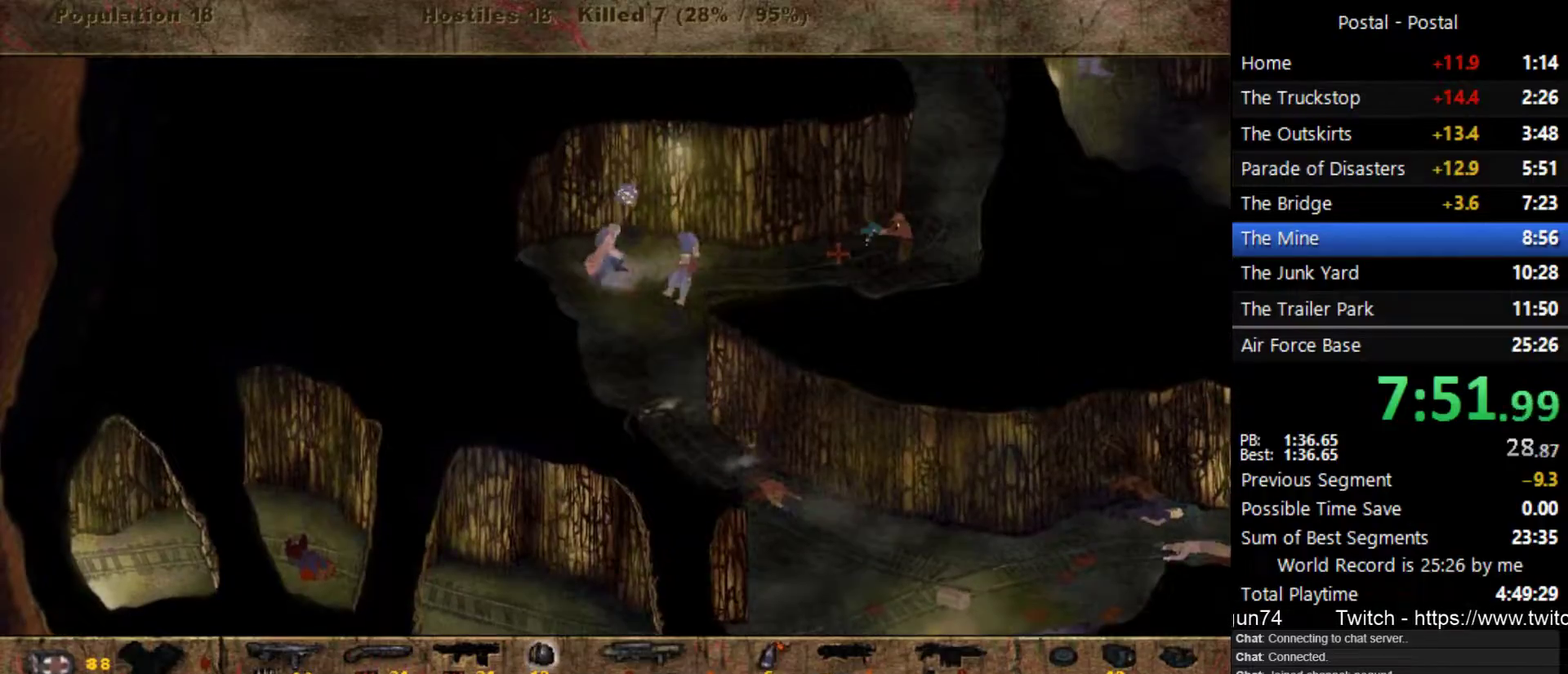
{"keys": ["2", "d"], "events": [[17, "d", "up"], [217, "d", "down"], [283, "w", "up"], [467, "2", "down"]]}
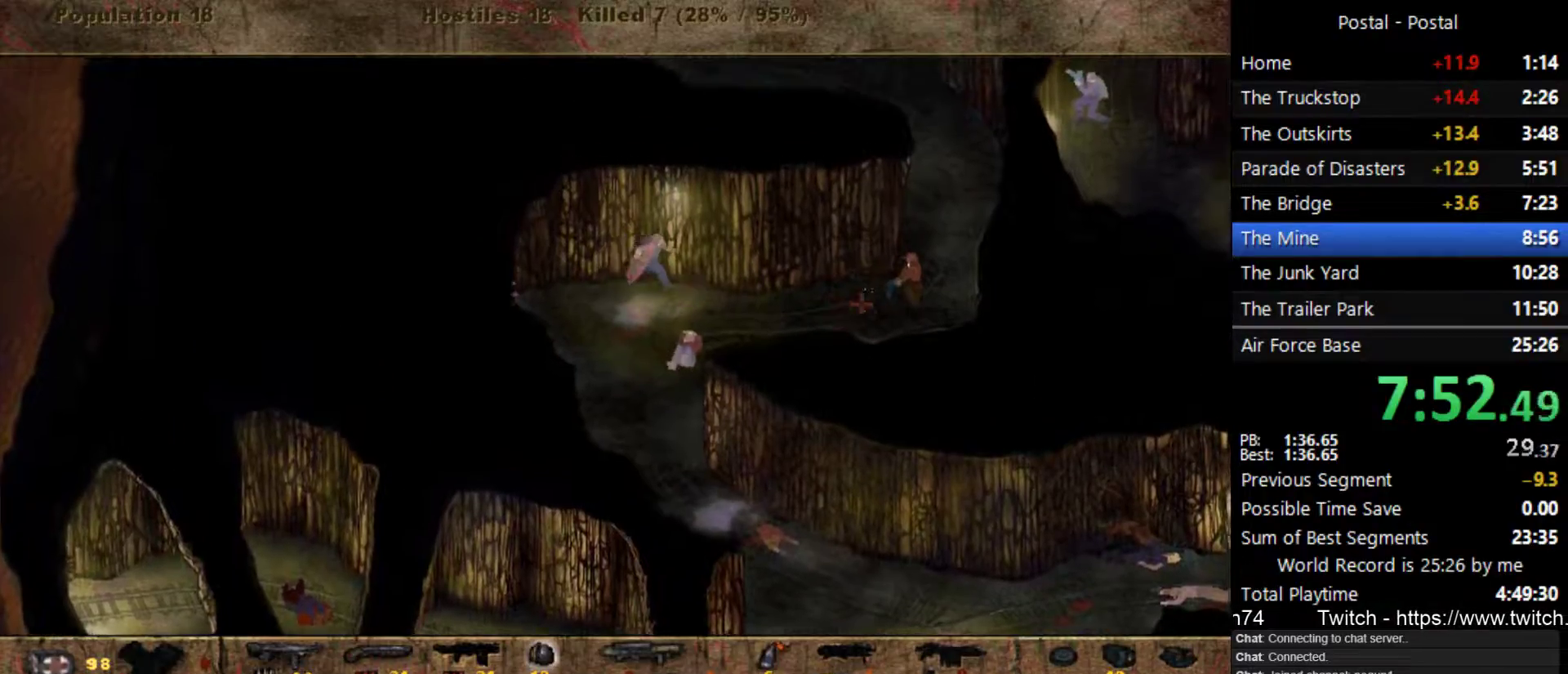
{"keys": ["d"], "events": [[83, "s", "down"], [100, "2", "up"], [217, "s", "up"]]}
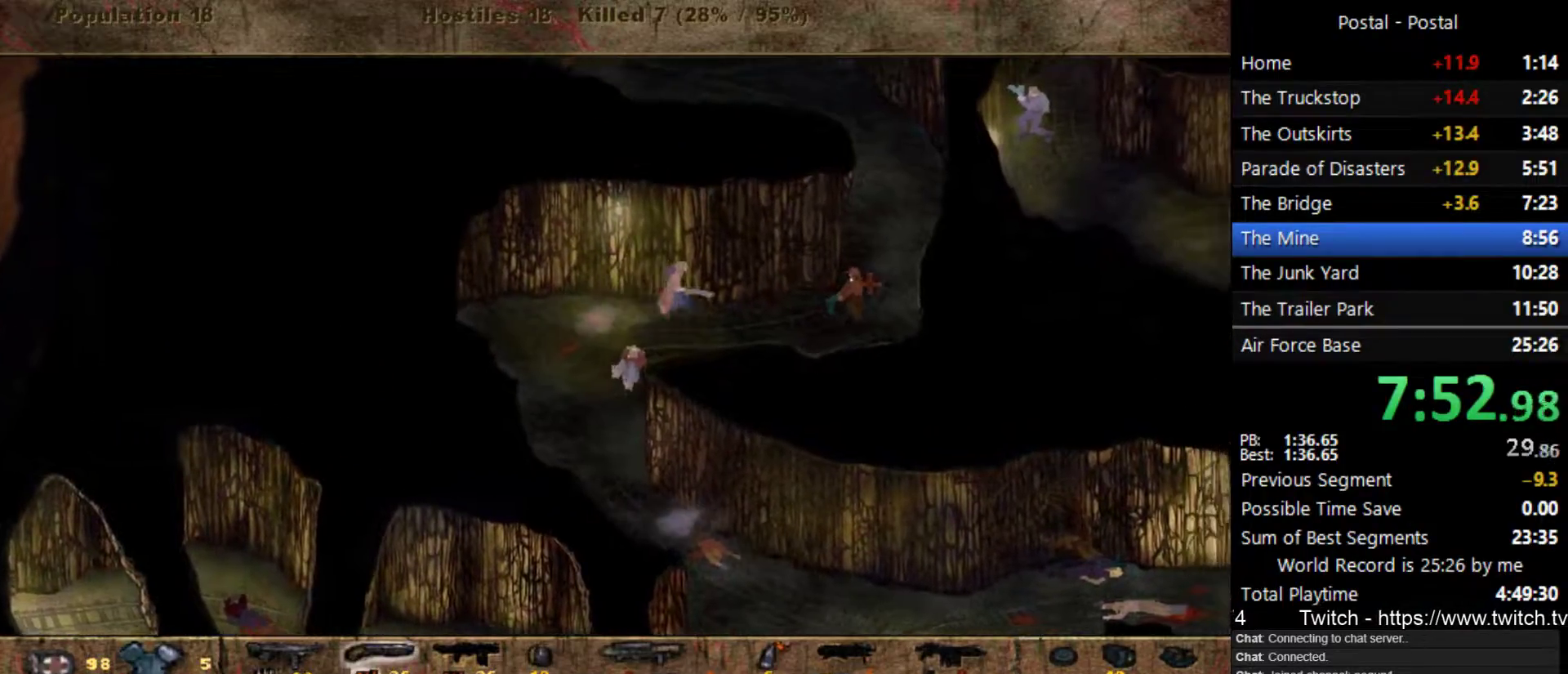
{"keys": ["d"], "events": []}
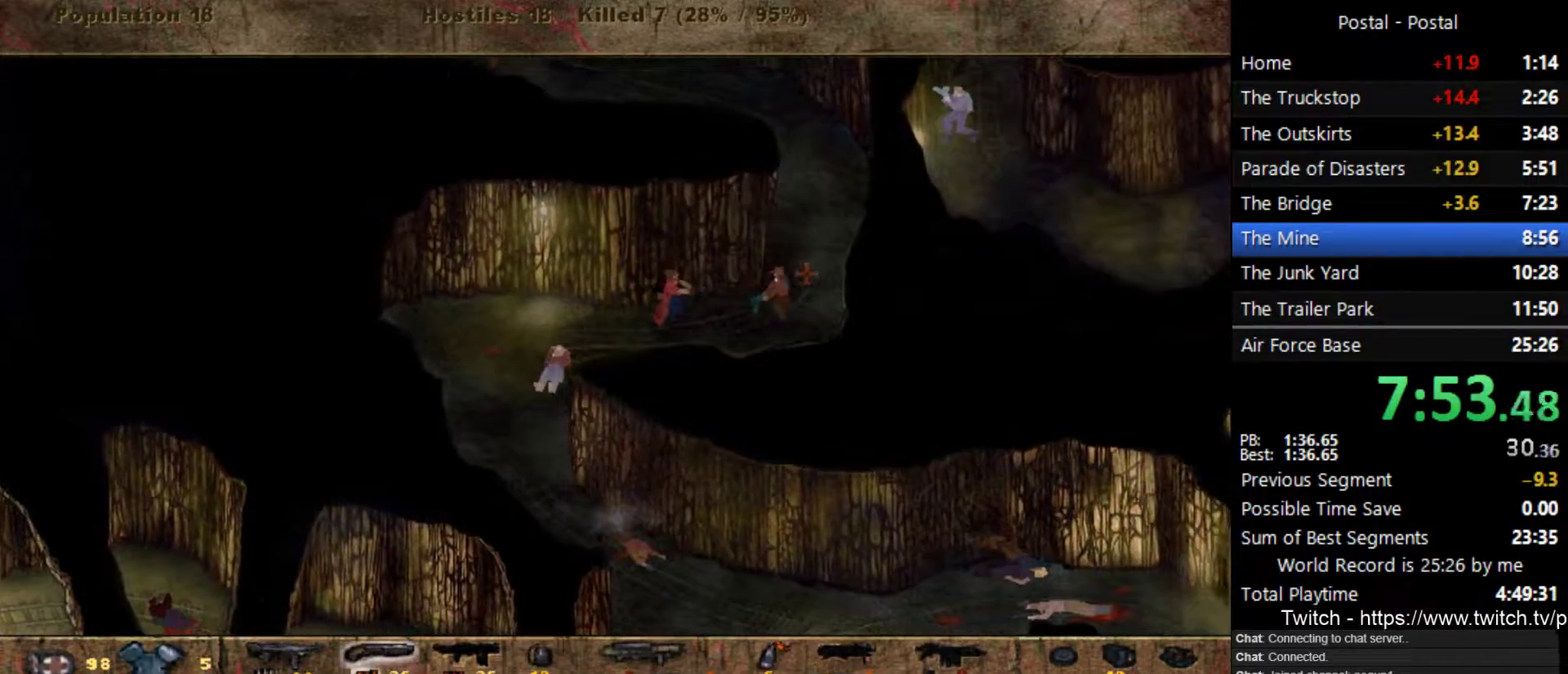
{"keys": ["d"], "events": []}
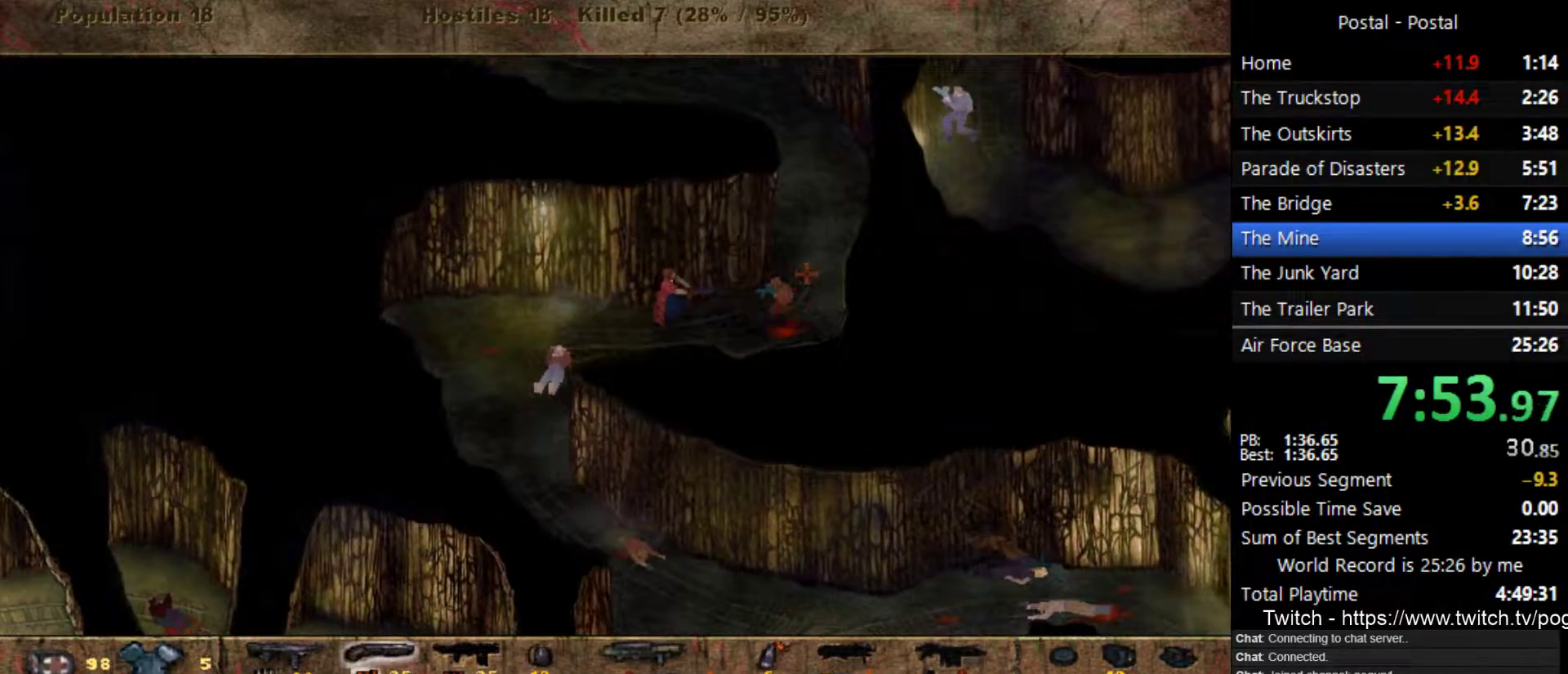
{"keys": ["d"], "events": []}
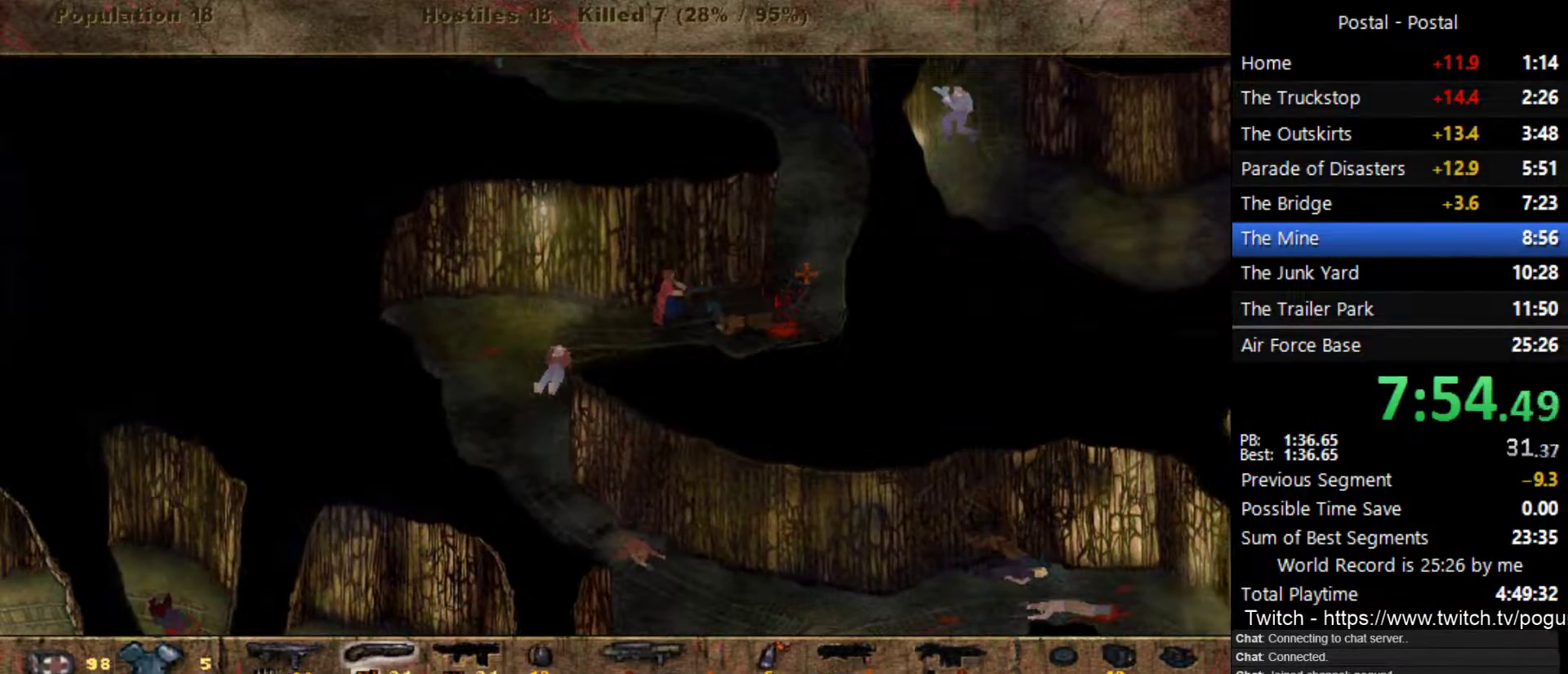
{"keys": ["d"], "events": []}
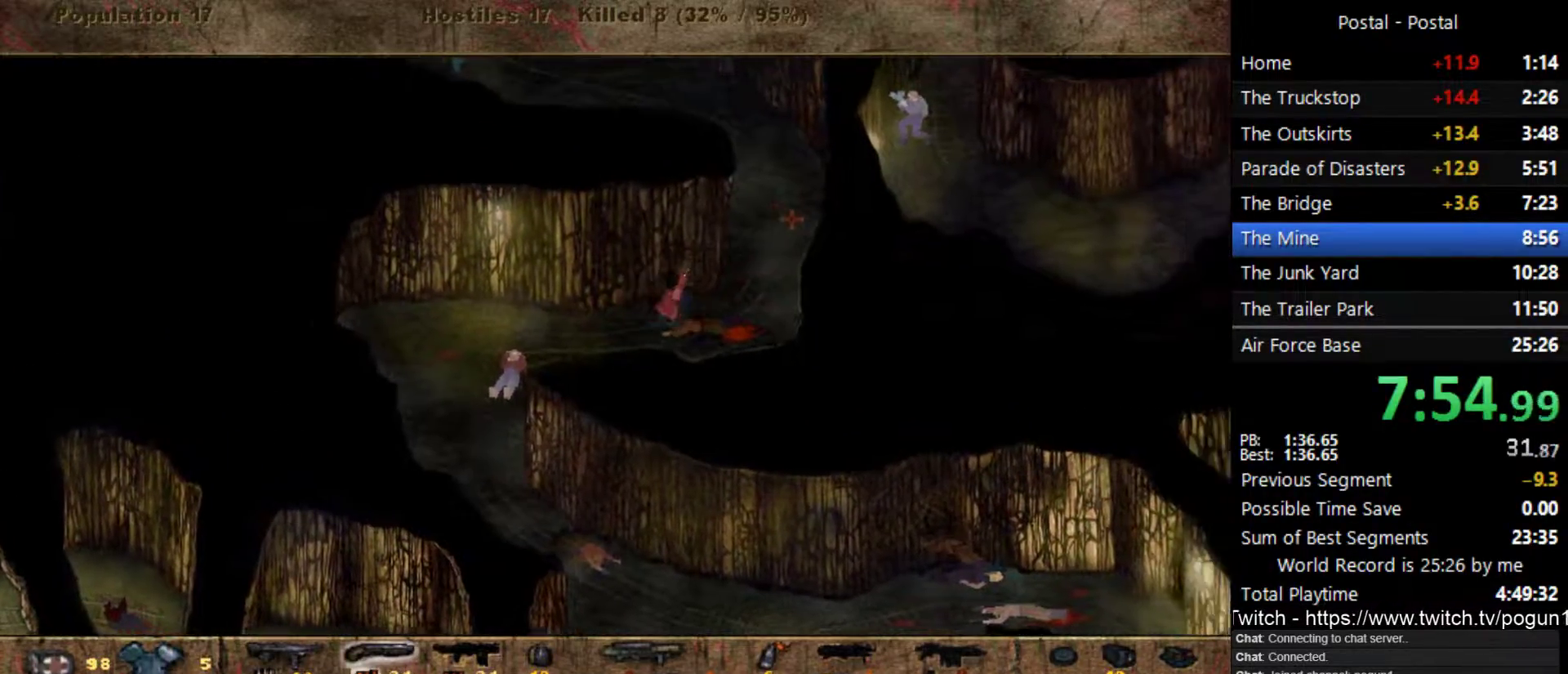
{"keys": ["w"], "events": [[117, "w", "down"], [433, "d", "up"]]}
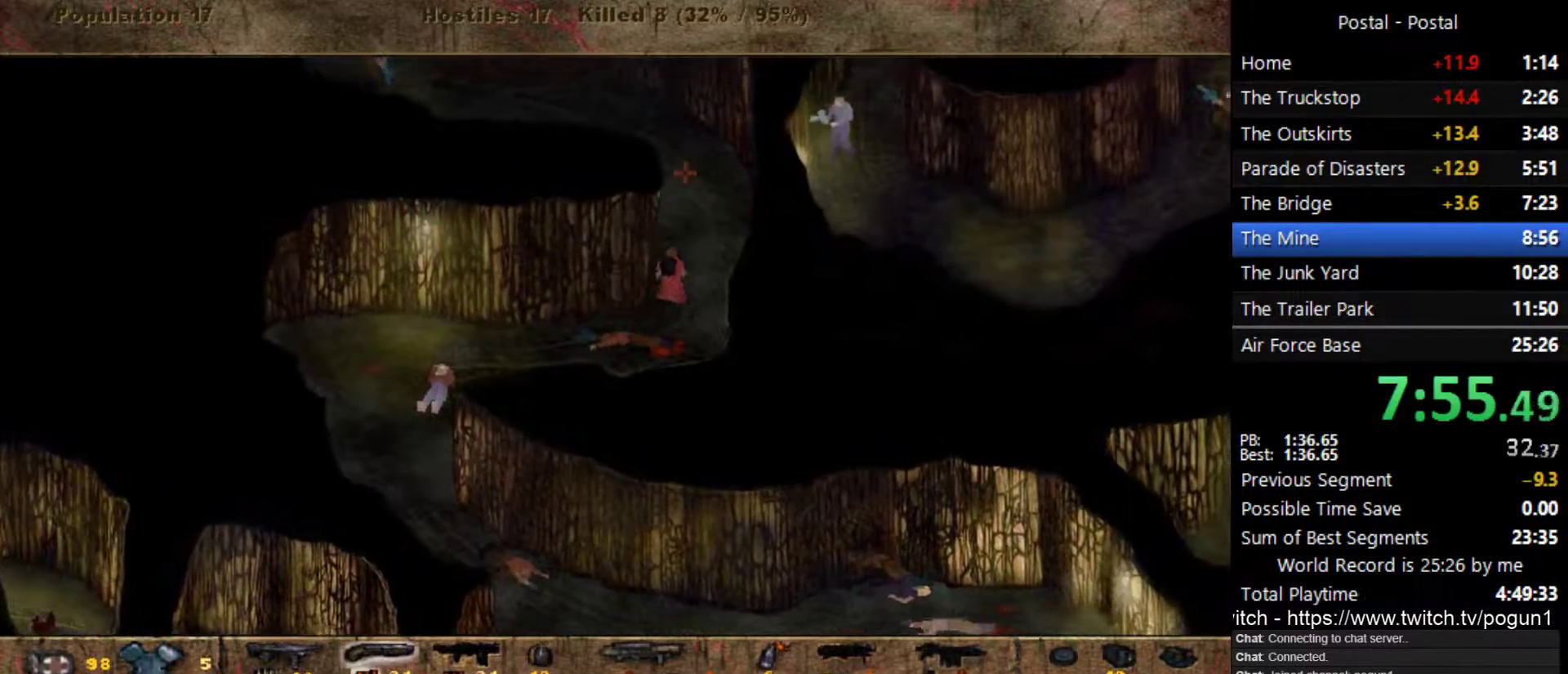
{"keys": ["w"], "events": []}
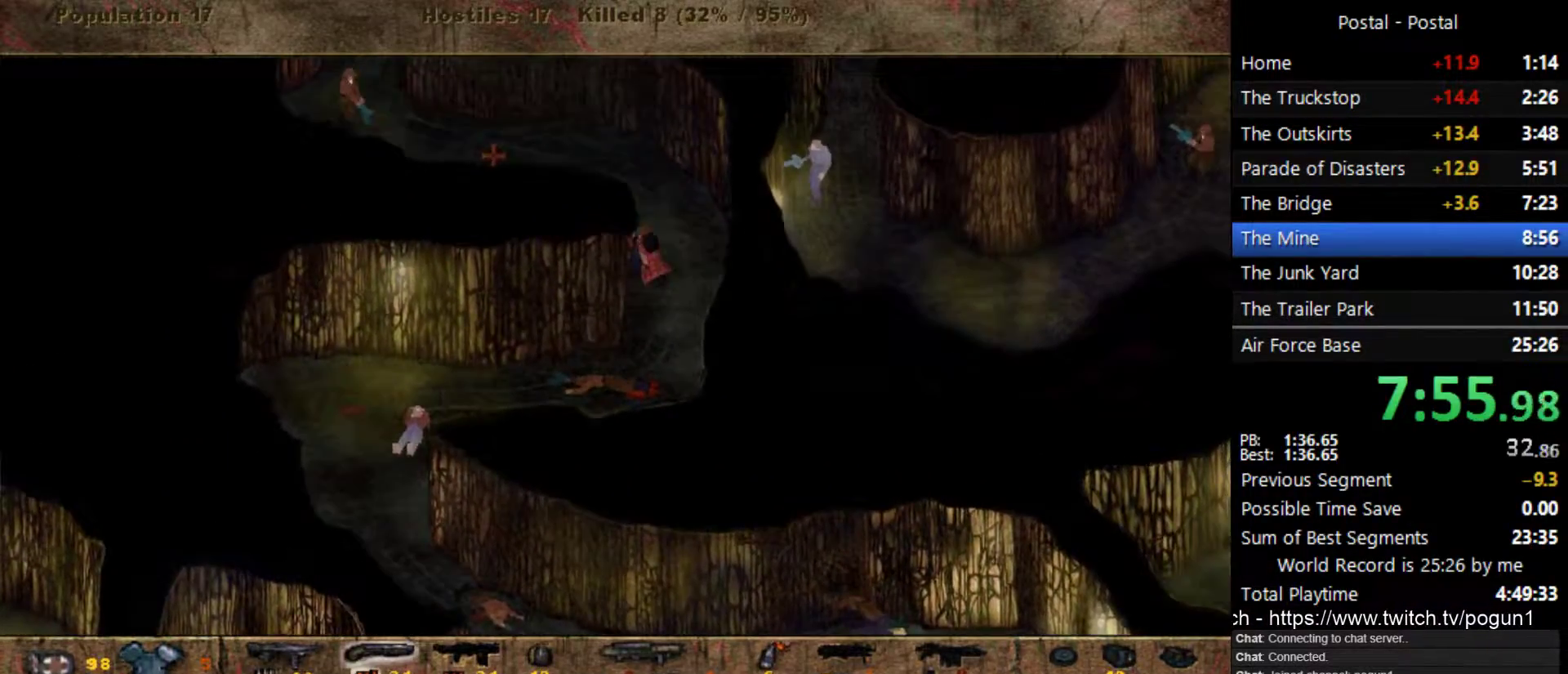
{"keys": ["a", "w"], "events": [[117, "a", "down"]]}
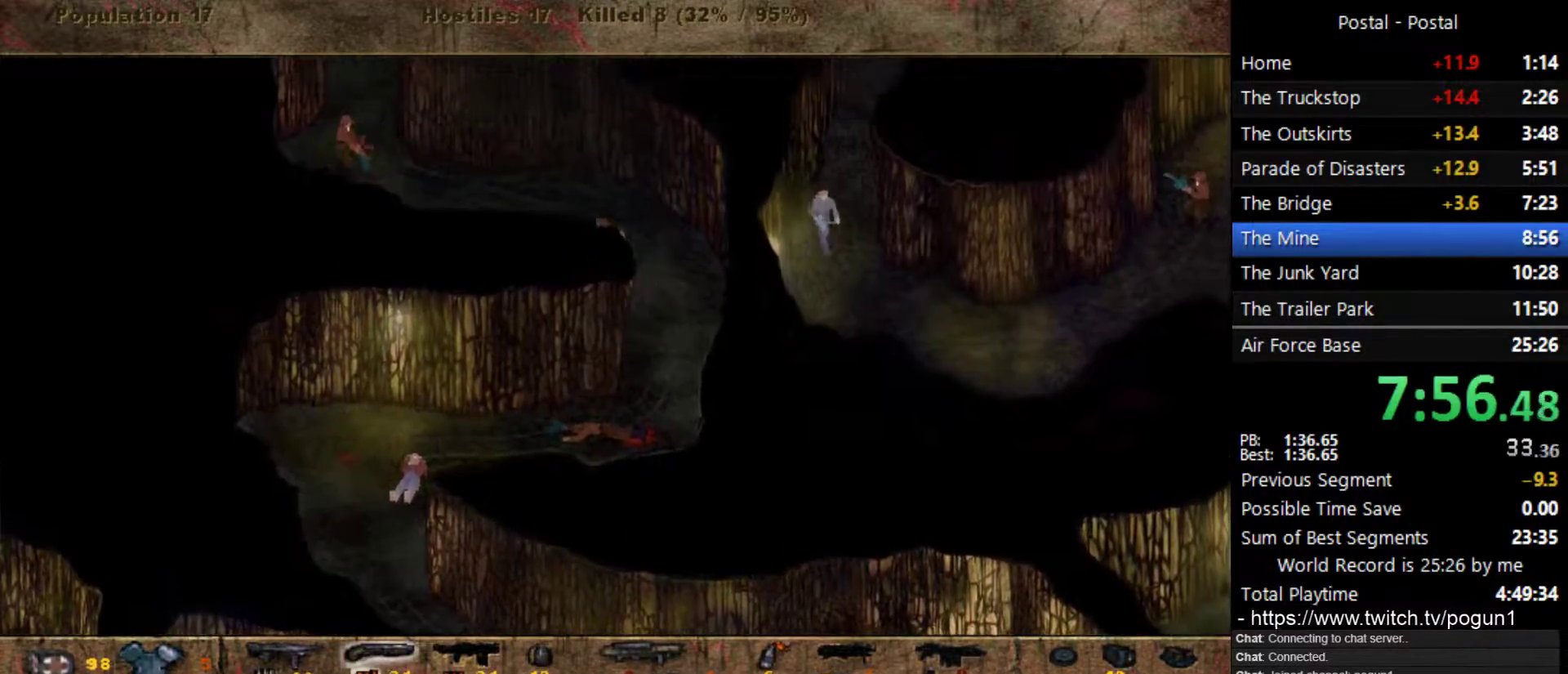
{"keys": [], "events": [[17, "4", "down"], [183, "4", "up"], [250, "w", "up"], [317, "a", "up"]]}
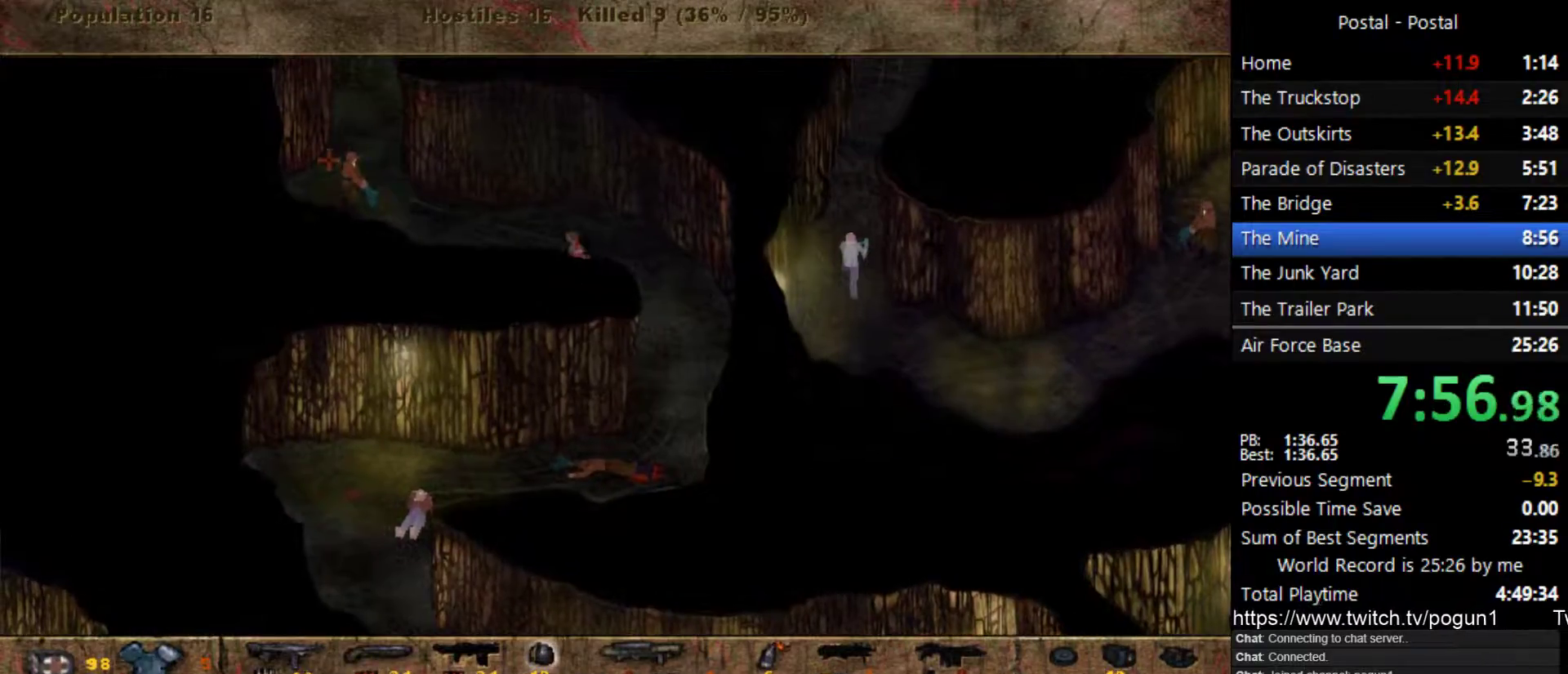
{"keys": ["d"], "events": [[367, "d", "down"]]}
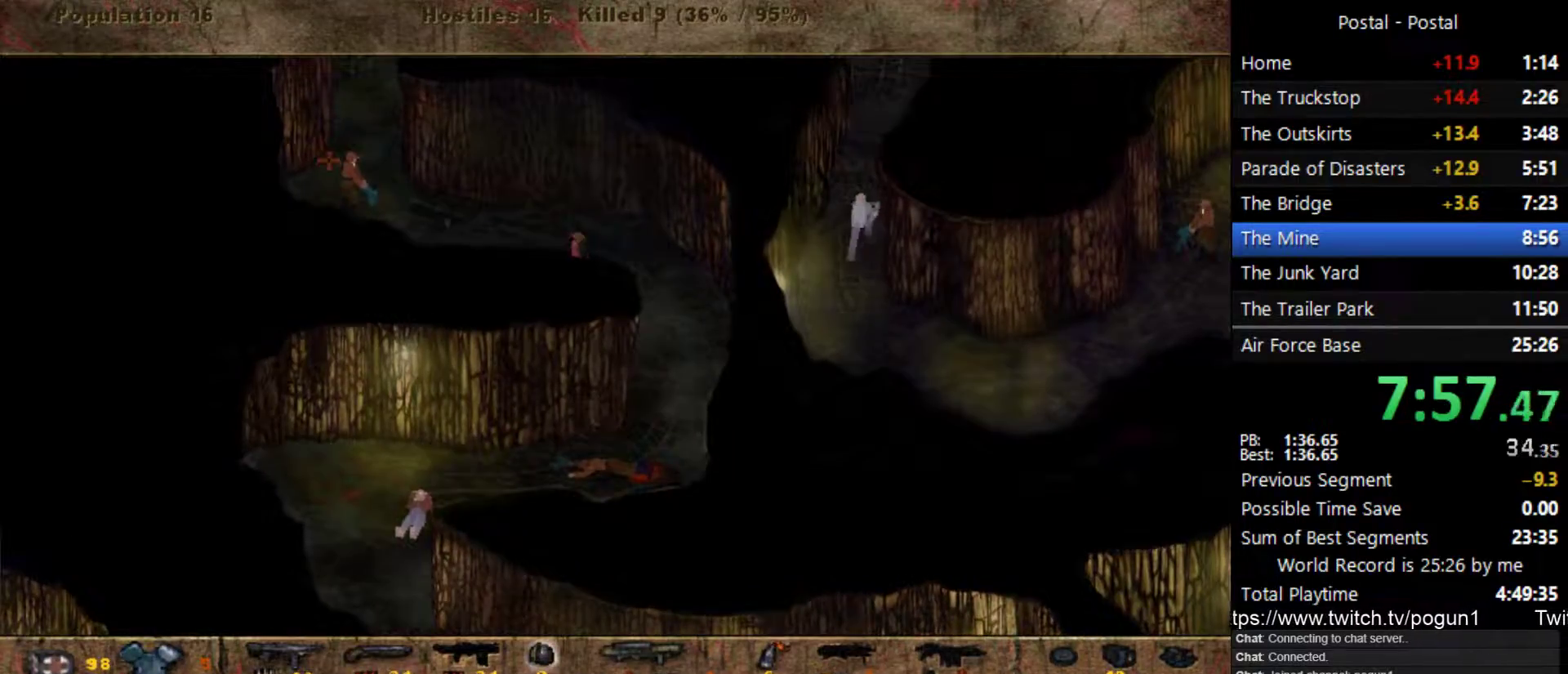
{"keys": ["w"], "events": [[167, "a", "down"], [167, "d", "up"], [283, "w", "down"], [450, "a", "up"]]}
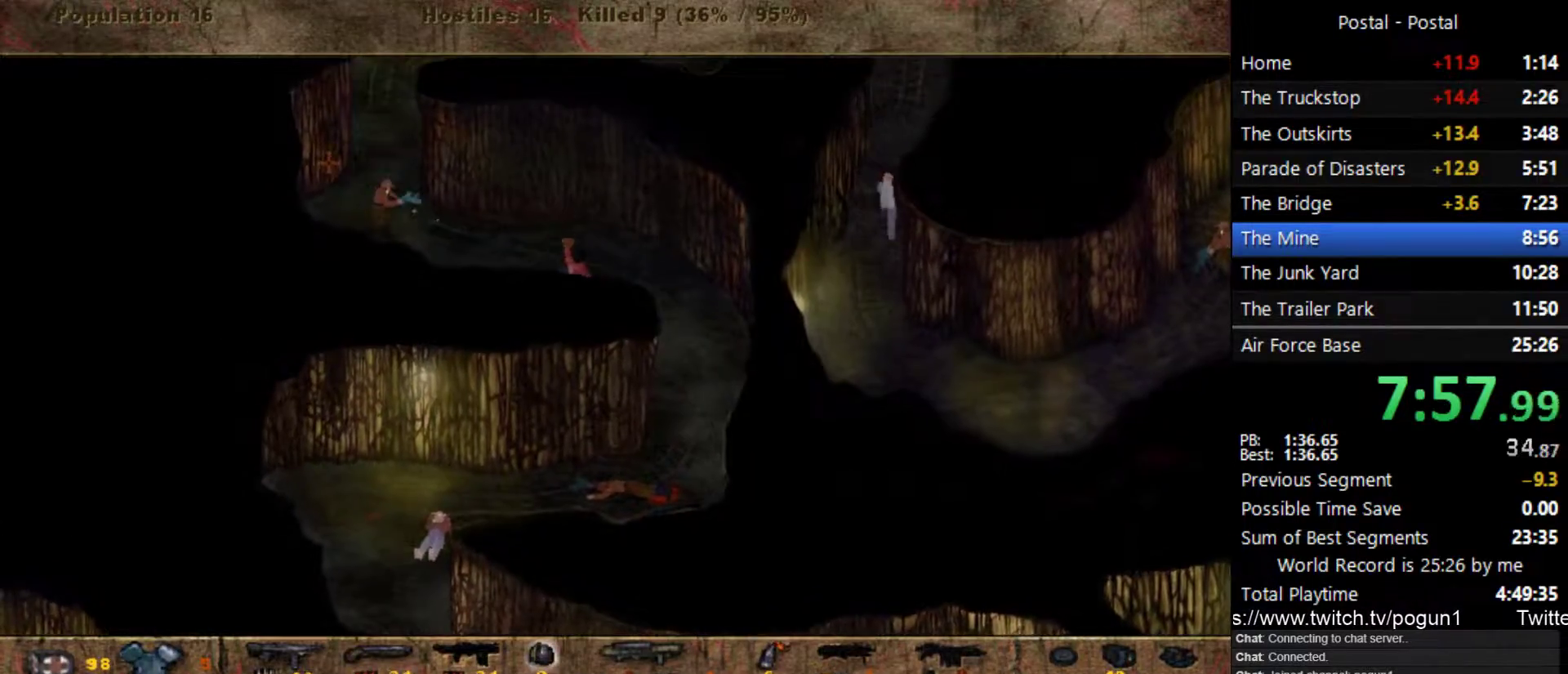
{"keys": ["a"], "events": [[200, "a", "down"], [283, "w", "up"]]}
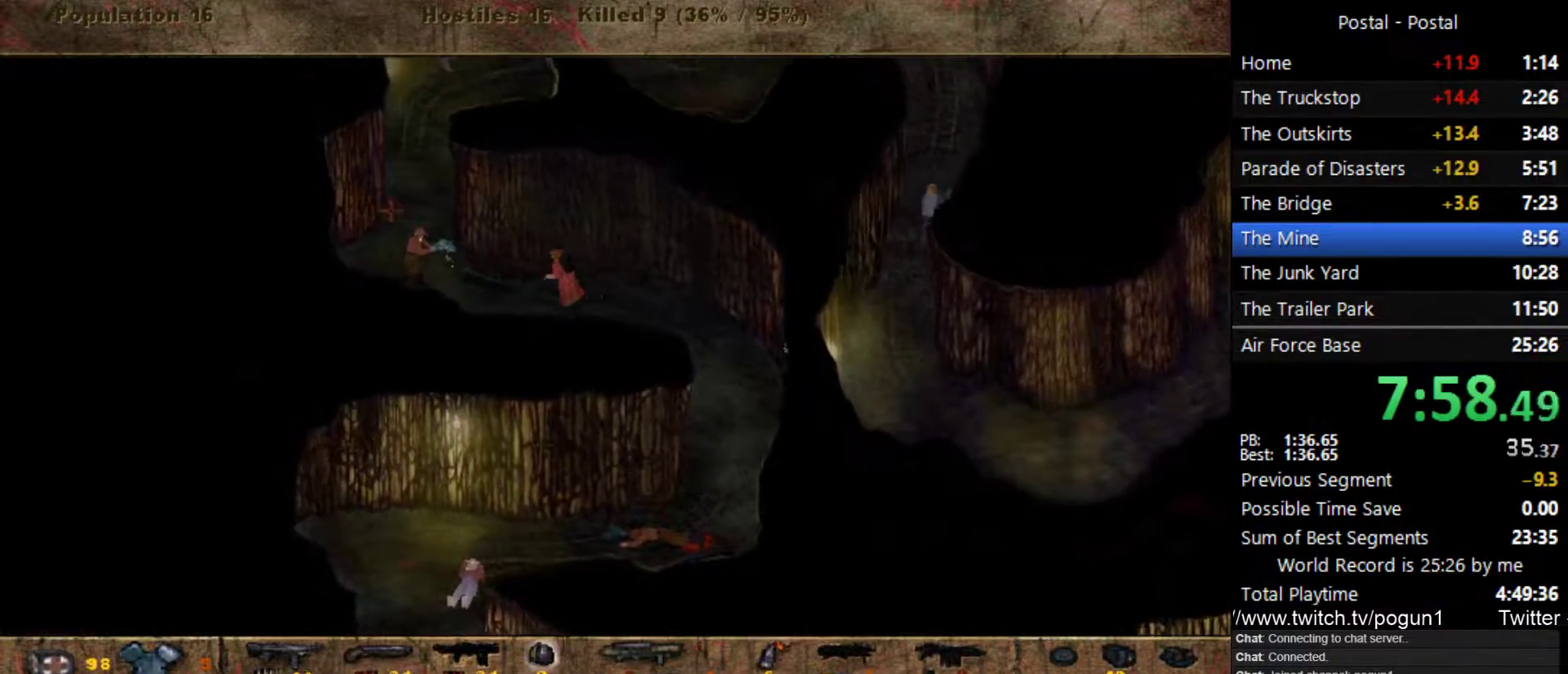
{"keys": ["a", "w"], "events": [[400, "w", "down"]]}
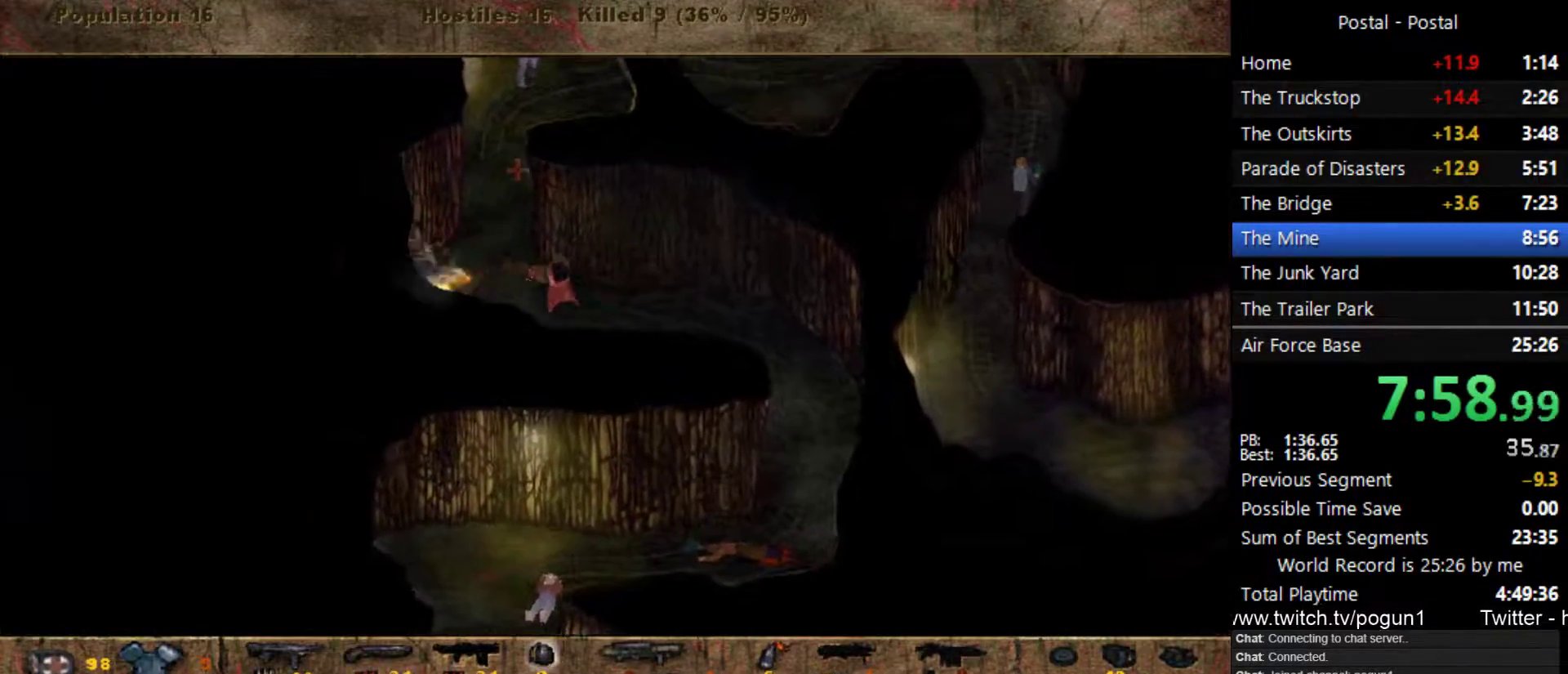
{"keys": [], "events": [[267, "w", "up"], [483, "a", "up"]]}
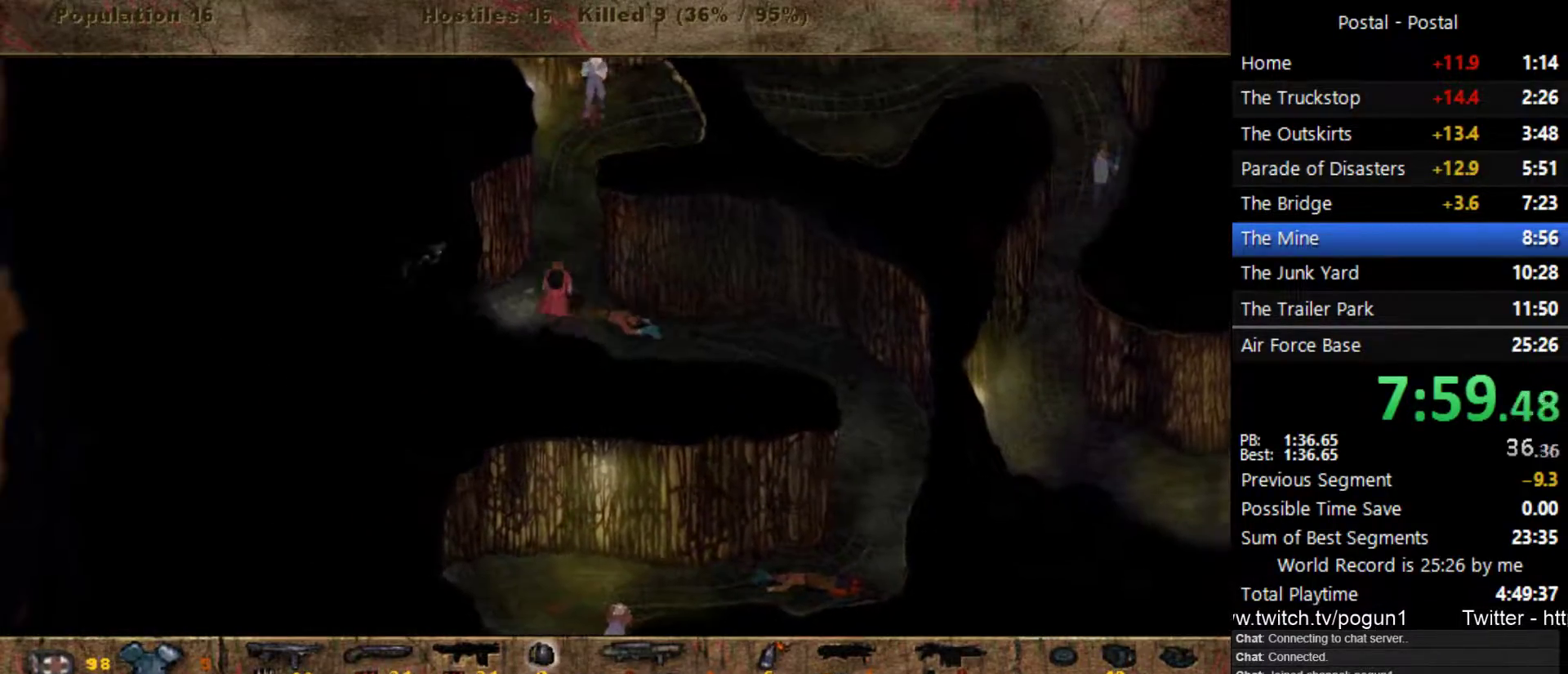
{"keys": [], "events": []}
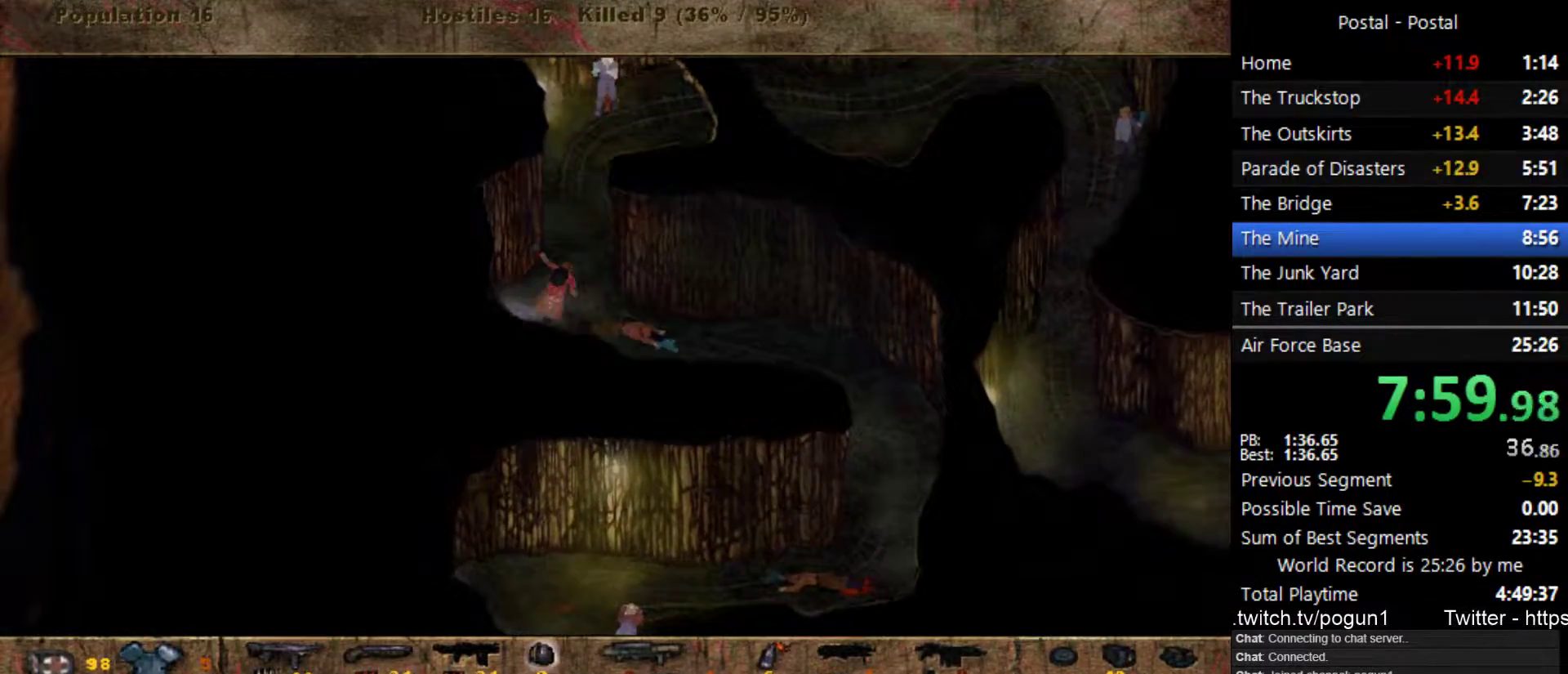
{"keys": [], "events": []}
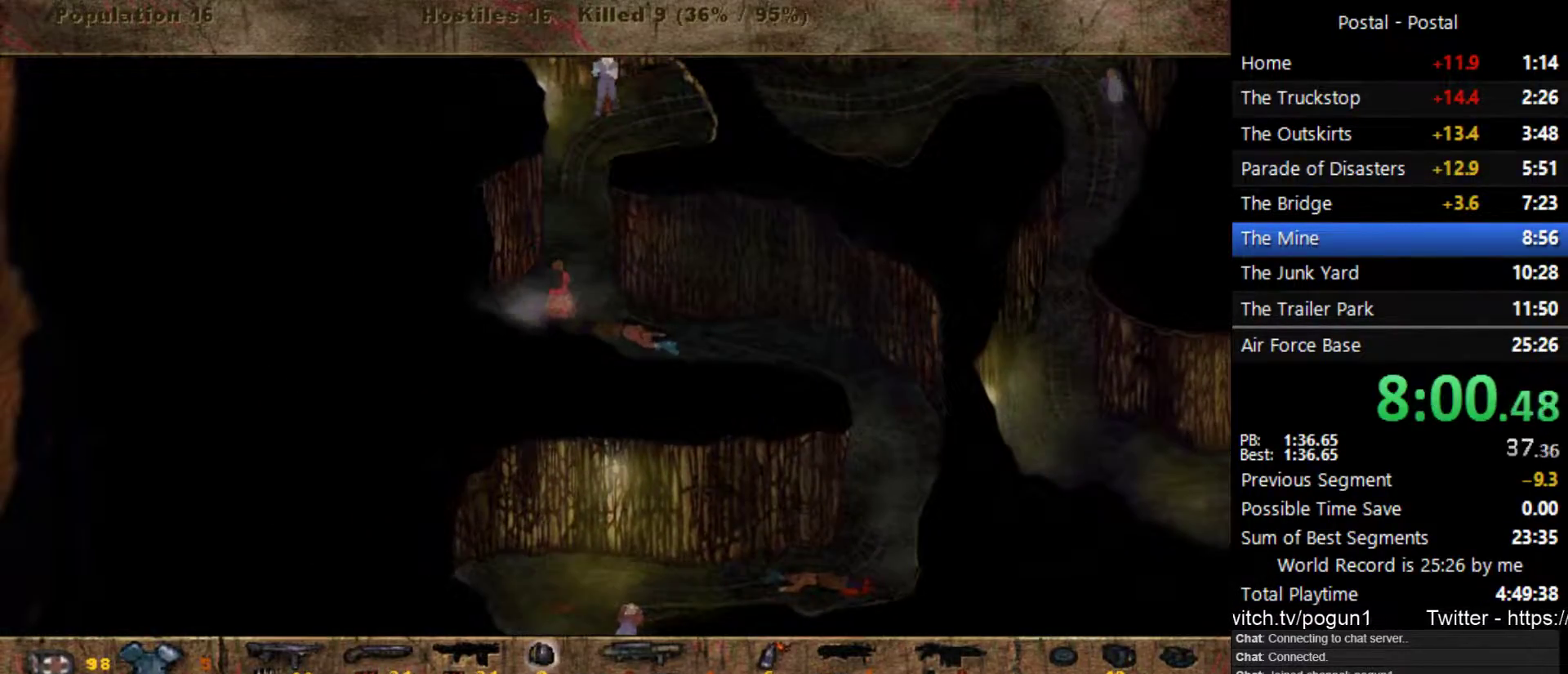
{"keys": ["d", "w"], "events": [[200, "w", "down"], [400, "d", "down"]]}
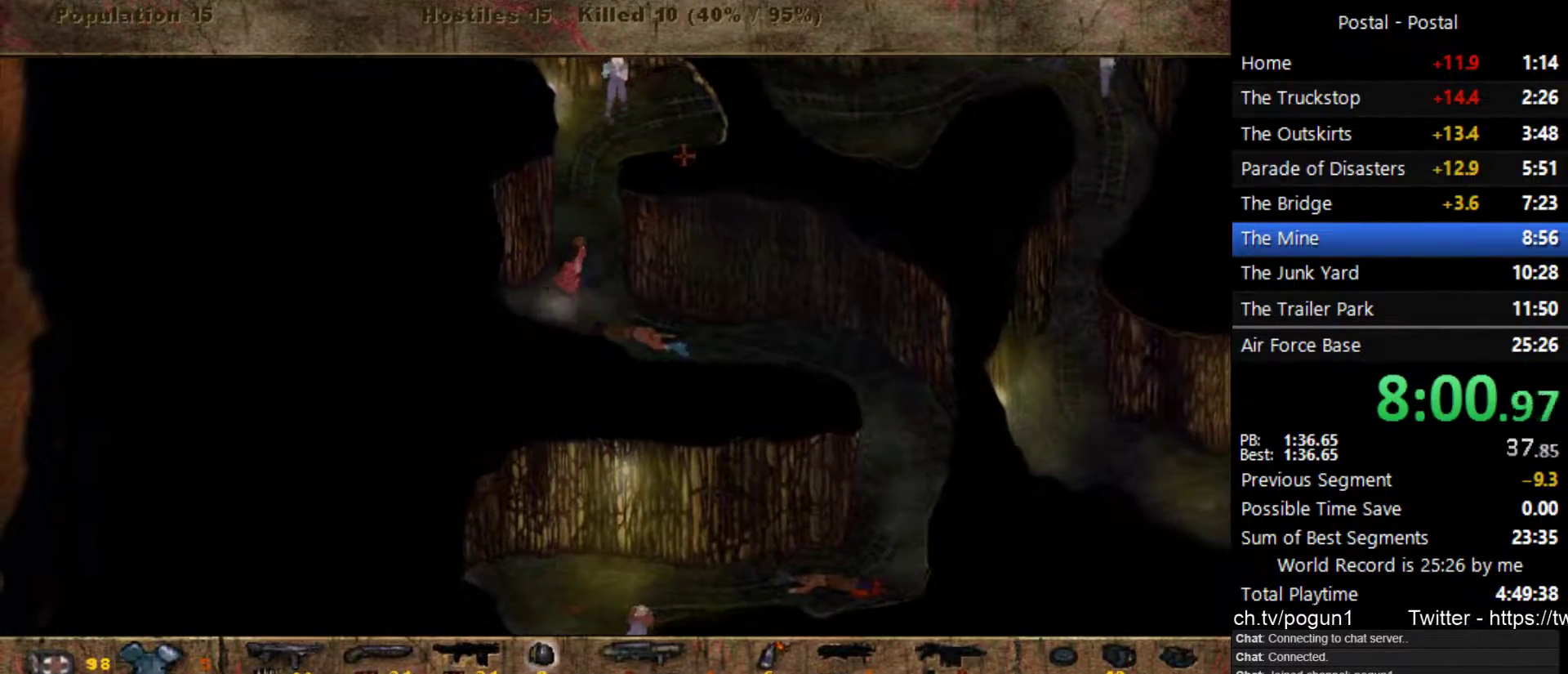
{"keys": ["d", "w"], "events": [[83, "d", "up"], [167, "d", "down"], [300, "d", "up"], [400, "d", "down"]]}
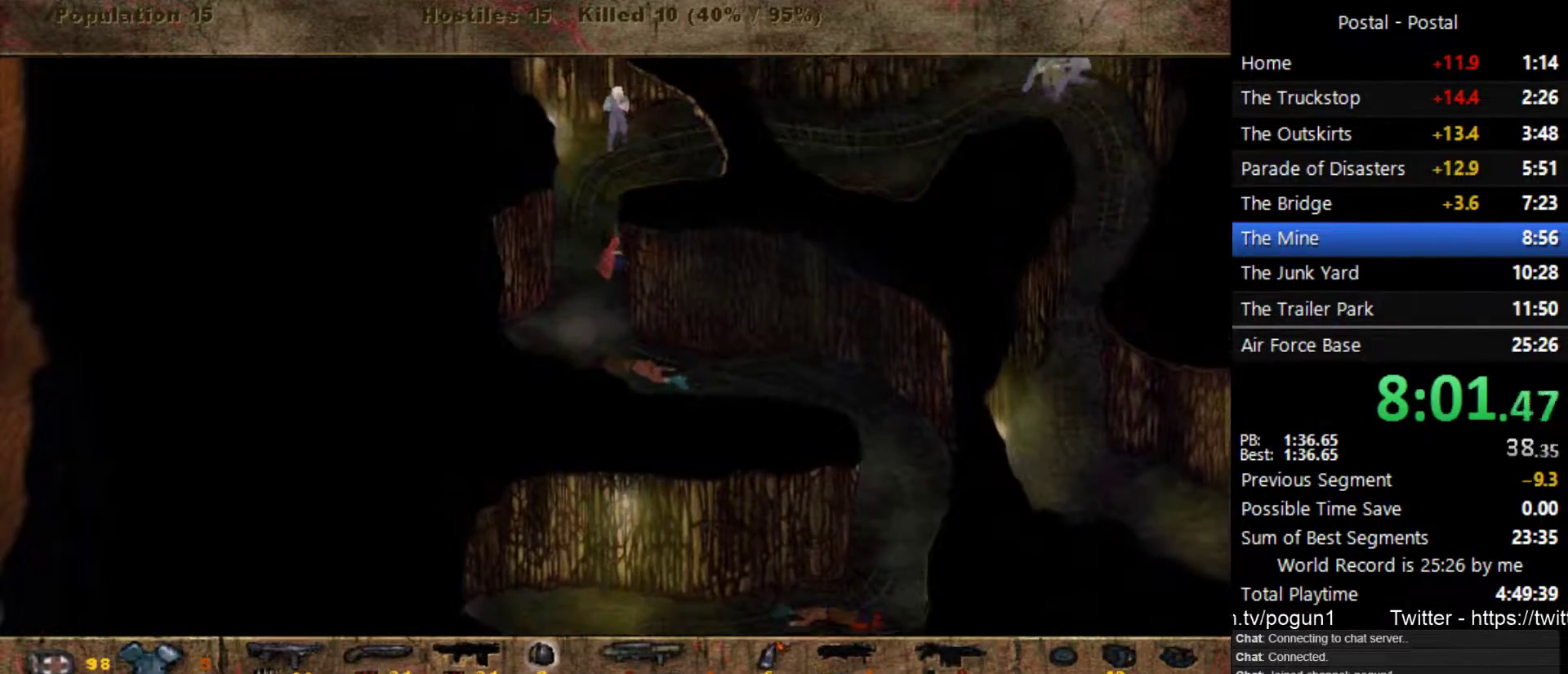
{"keys": ["d", "w"], "events": [[333, "w", "up"], [417, "w", "down"]]}
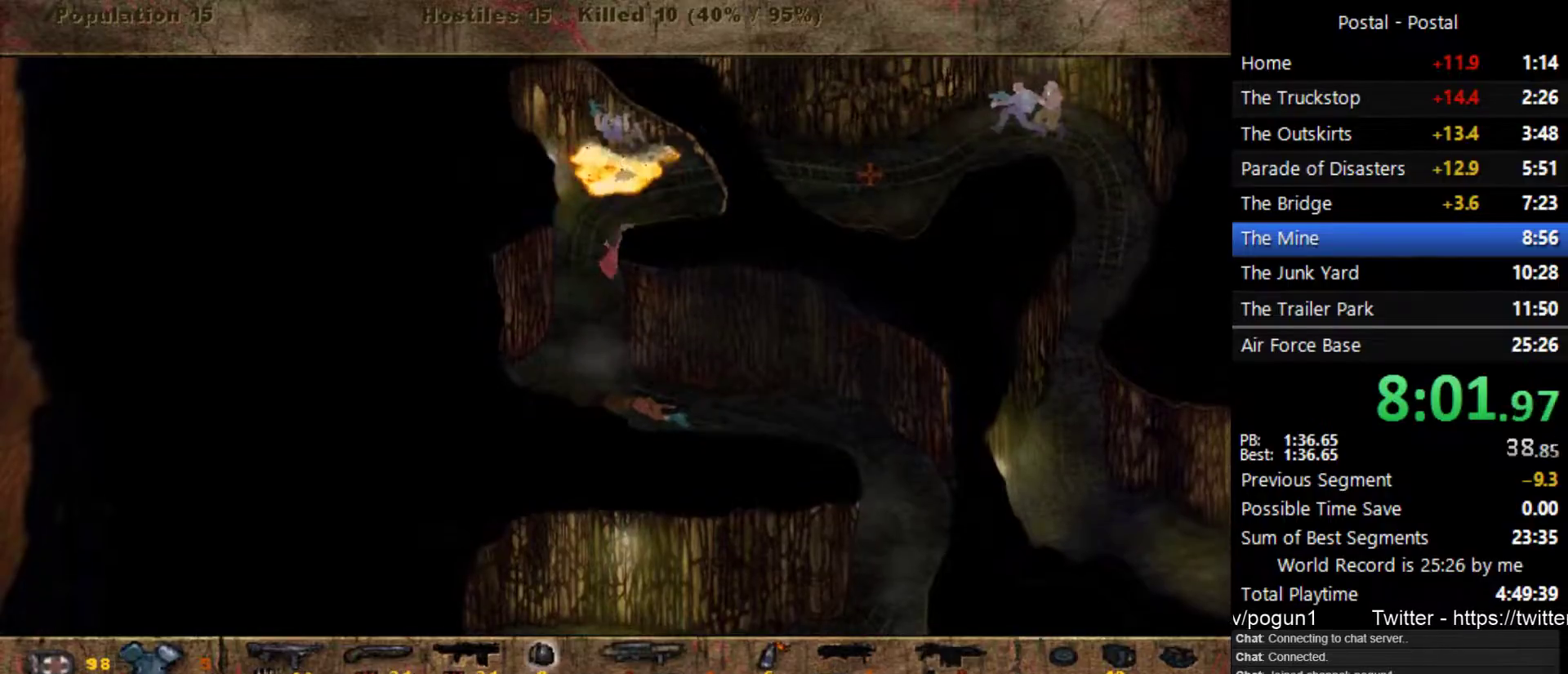
{"keys": ["d"], "events": [[317, "w", "up"]]}
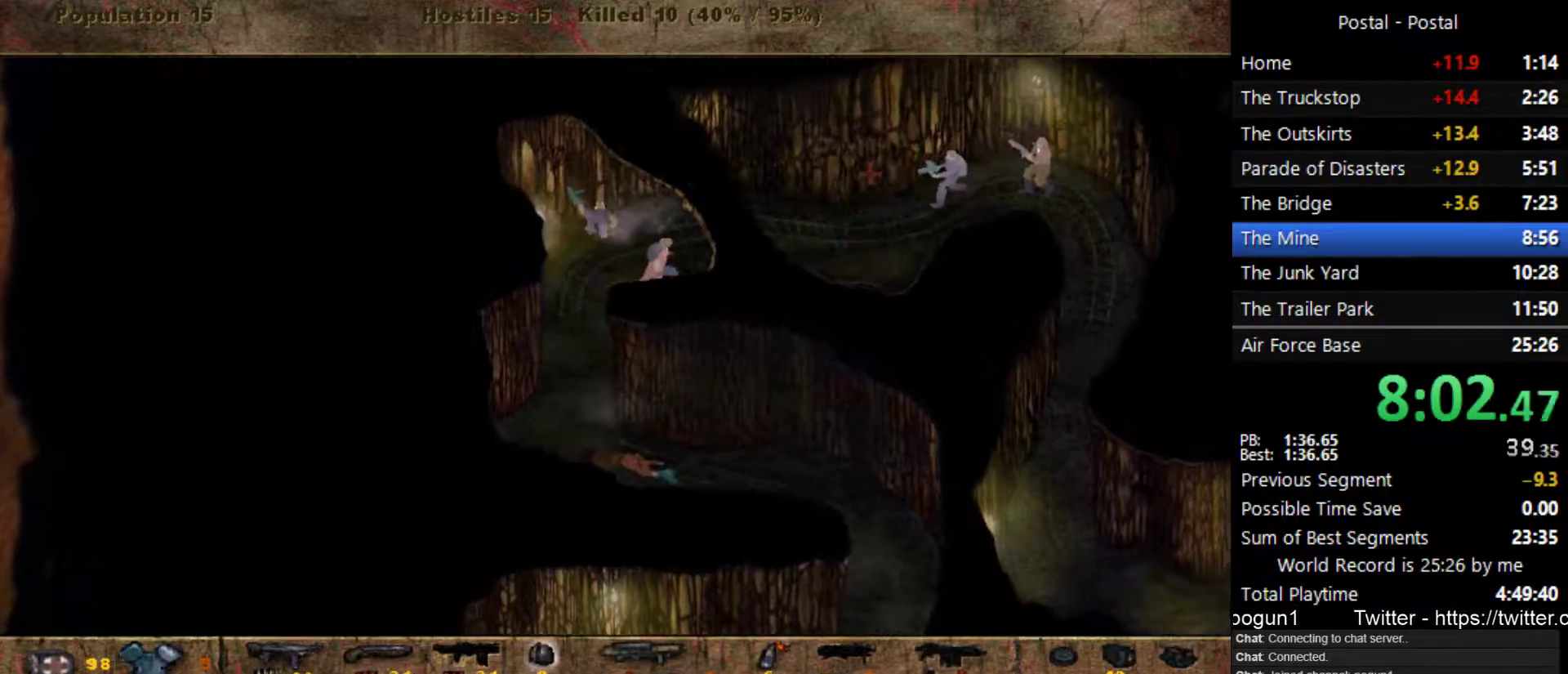
{"keys": ["d"], "events": [[100, "2", "down"], [217, "2", "up"]]}